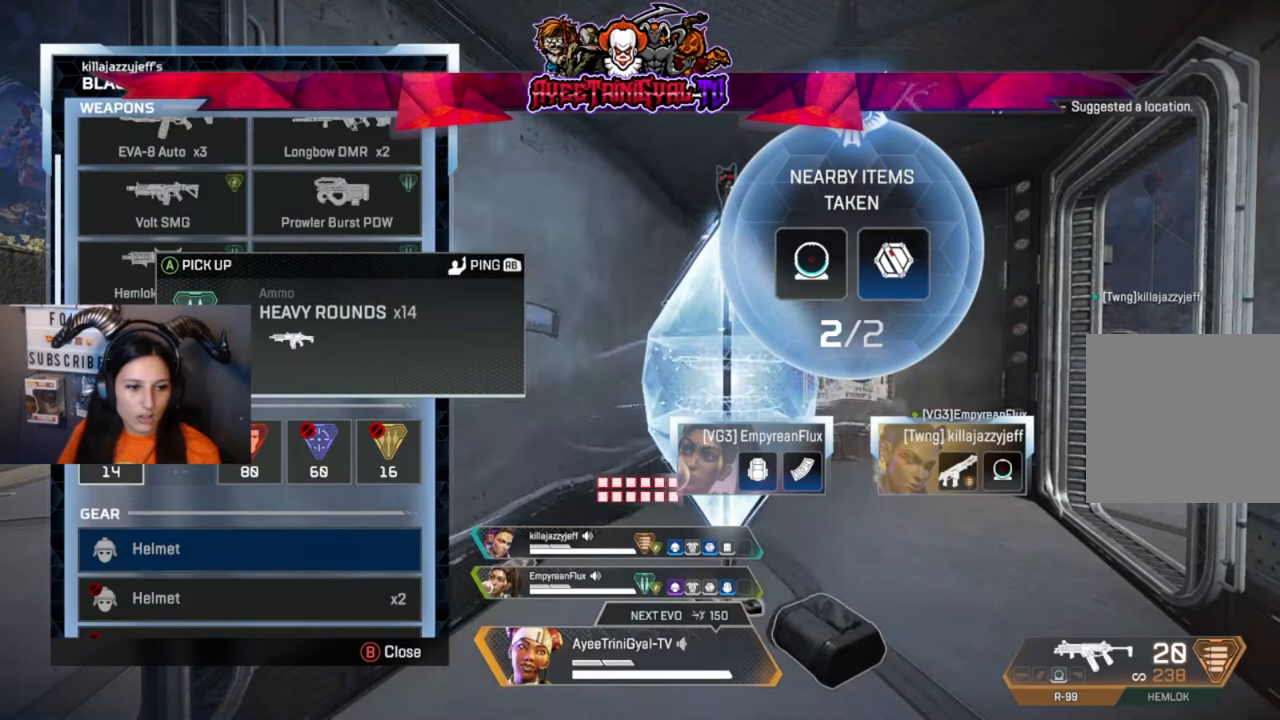
Gameplay with a controller (Xbox layout); each line is a JSON object with the inputs held at the frame after it. "events" lists button and stick changes between this image and that frame as [ms after this image, input, new state], when the widget could be followed in between.
{"buttons": ["A"], "left_stick": "center", "right_stick": "center", "events": [[233, "left_stick", "down-left"], [300, "left_stick", "center"], [367, "A", "down"]]}
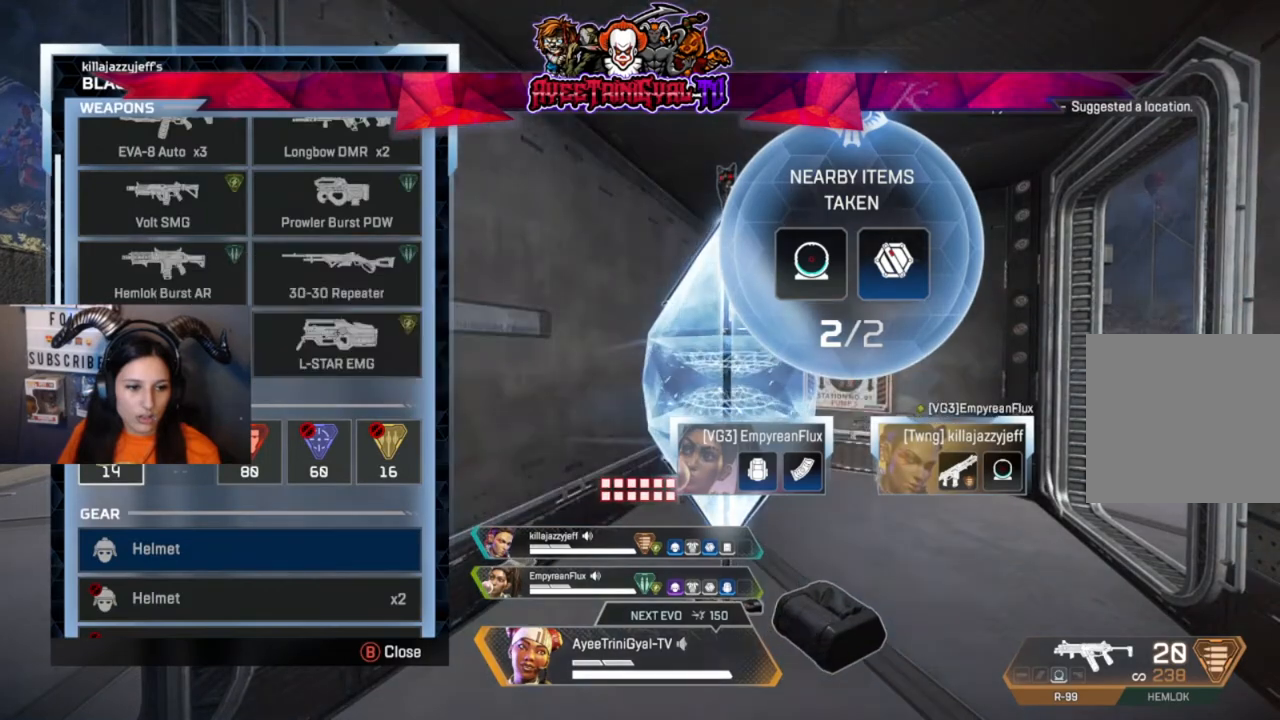
{"buttons": [], "left_stick": "center", "right_stick": "center", "events": [[300, "A", "up"]]}
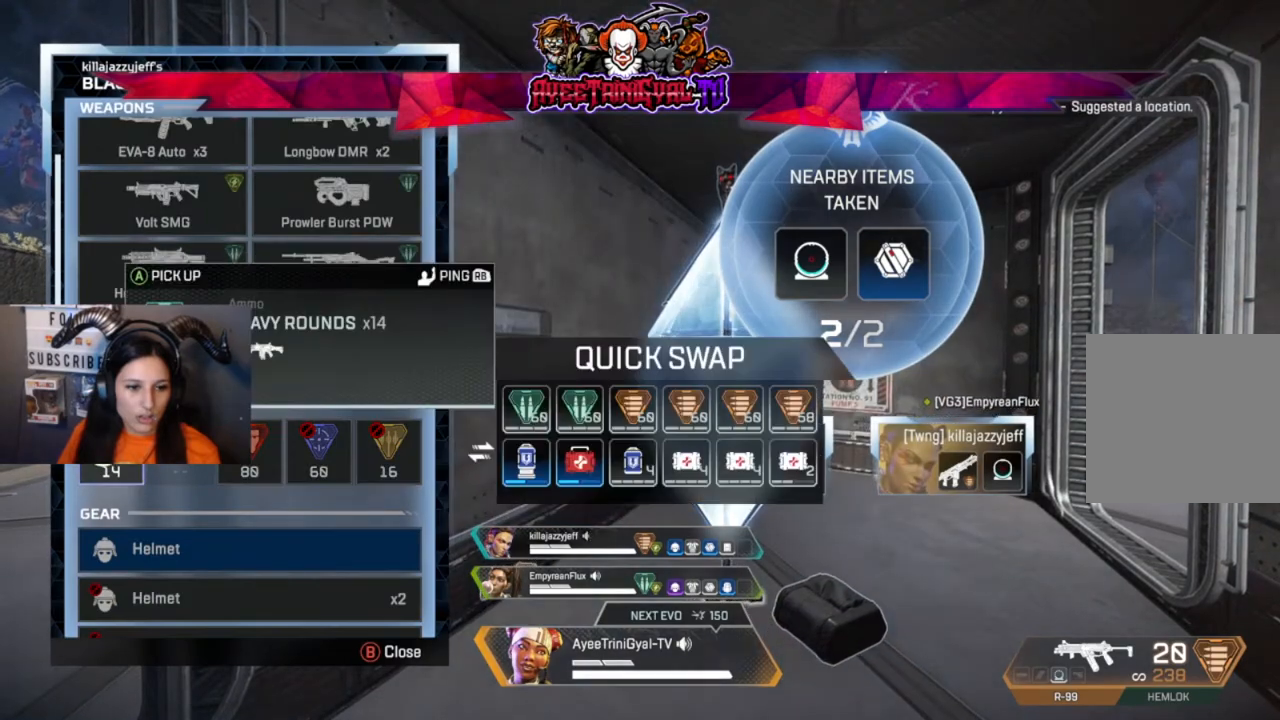
{"buttons": [], "left_stick": "down-left", "right_stick": "center", "events": [[133, "B", "down"], [233, "B", "up"], [333, "B", "down"], [433, "B", "up"], [500, "left_stick", "down-left"]]}
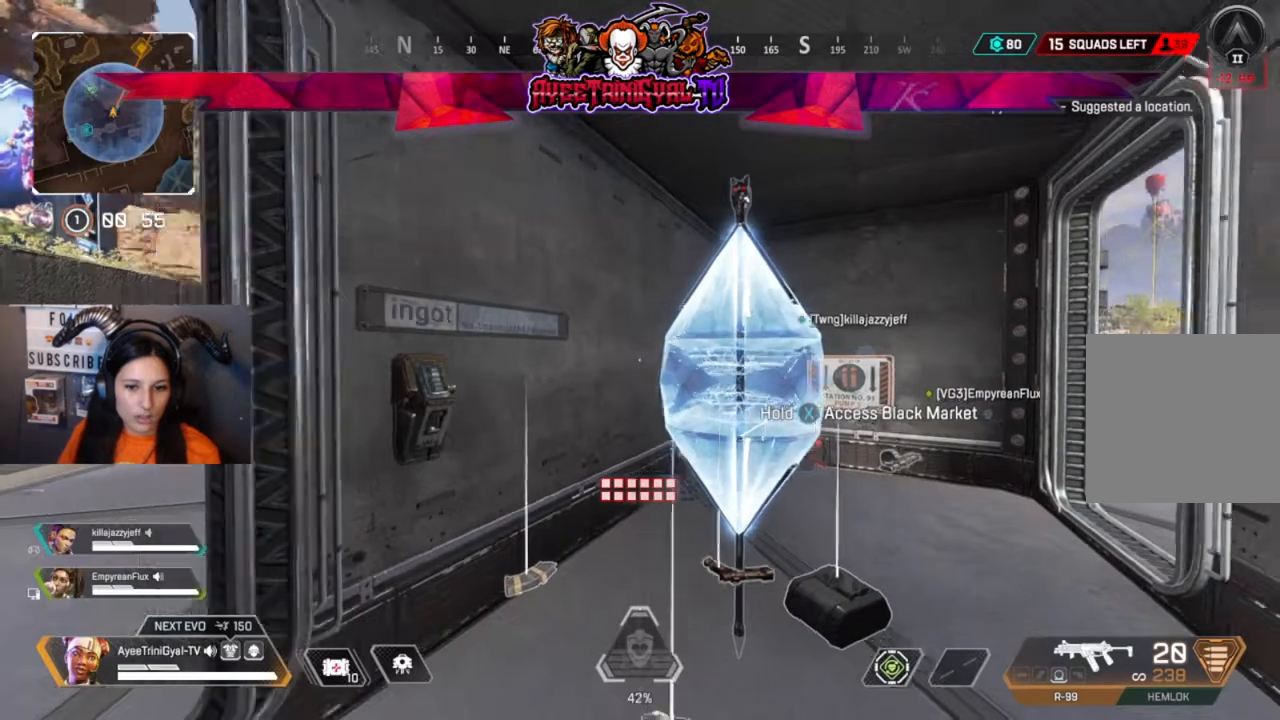
{"buttons": [], "left_stick": "up-left", "right_stick": "center", "events": [[367, "left_stick", "up-left"]]}
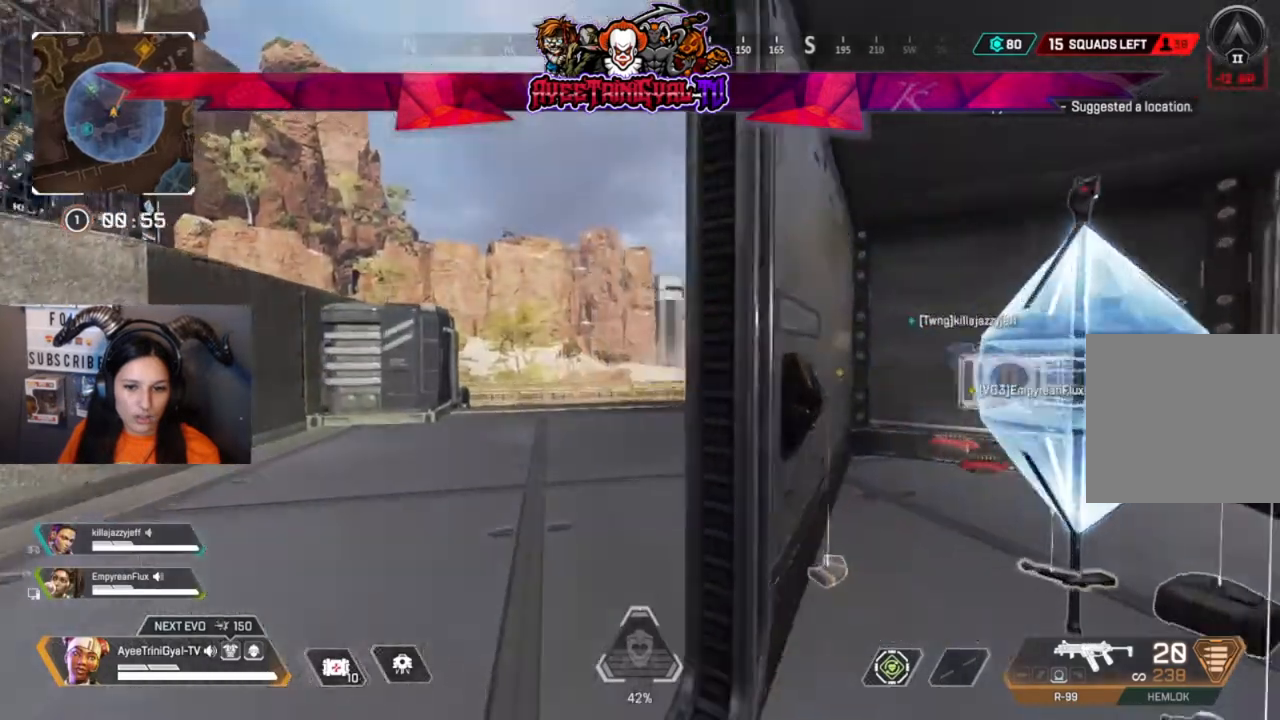
{"buttons": [], "left_stick": "up", "right_stick": "center"}
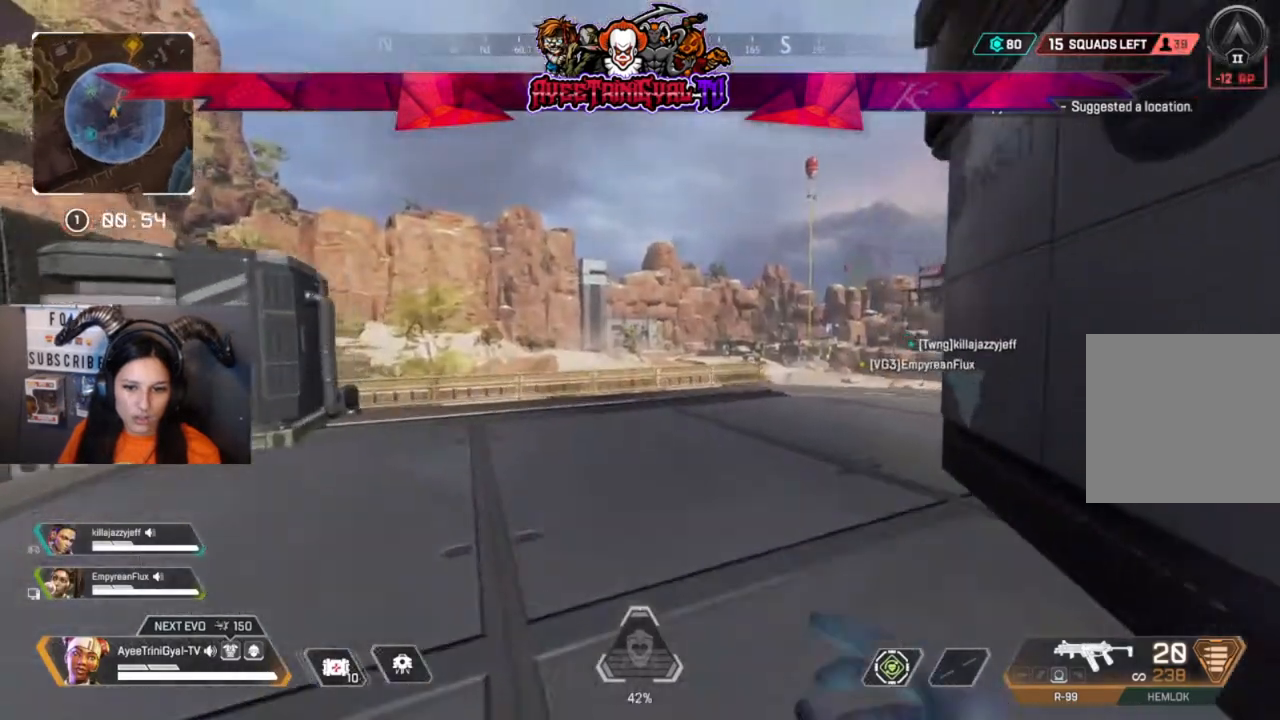
{"buttons": [], "left_stick": "up", "right_stick": "center", "events": [[100, "right_stick", "right"], [233, "right_stick", "center"]]}
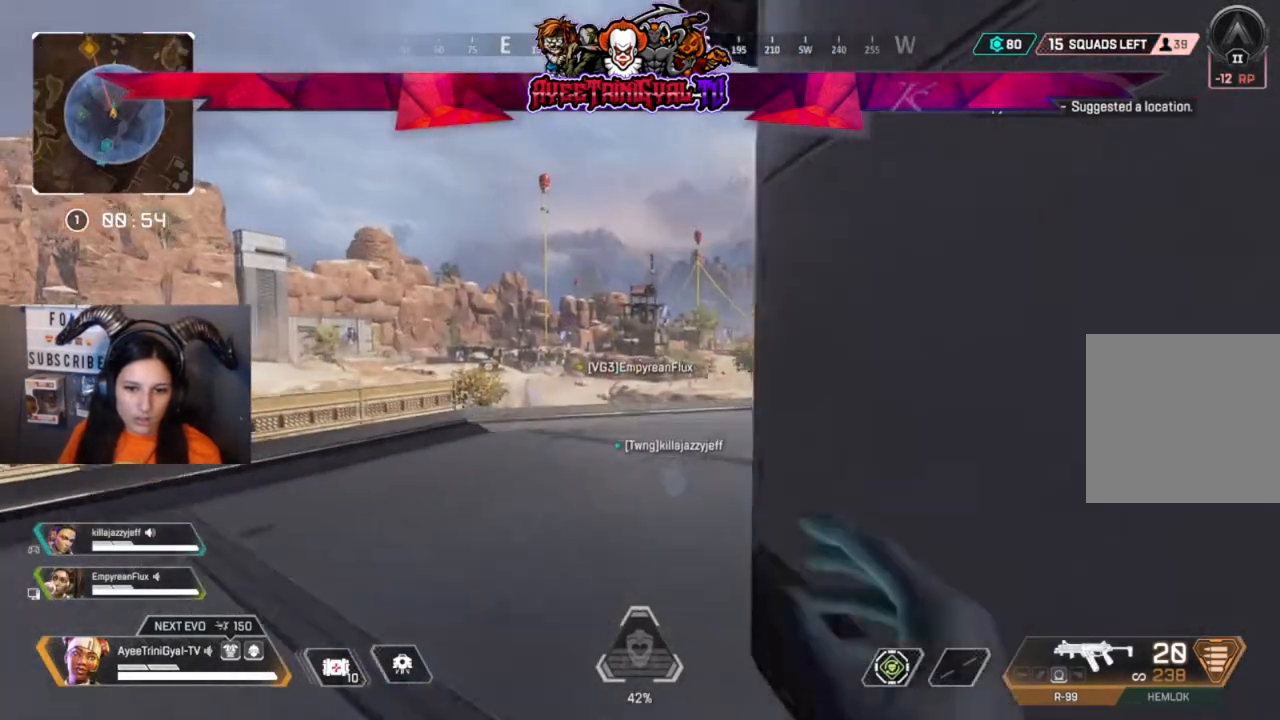
{"buttons": [], "left_stick": "up", "right_stick": "center"}
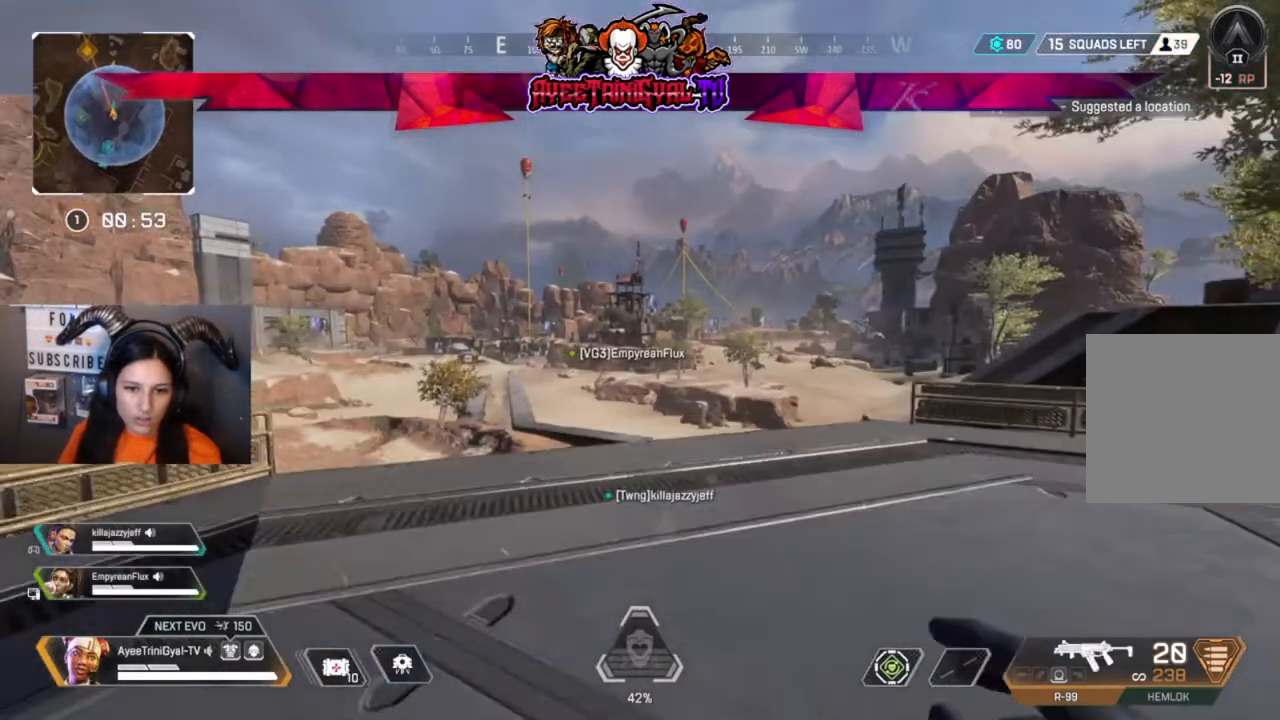
{"buttons": [], "left_stick": "up", "right_stick": "center", "events": []}
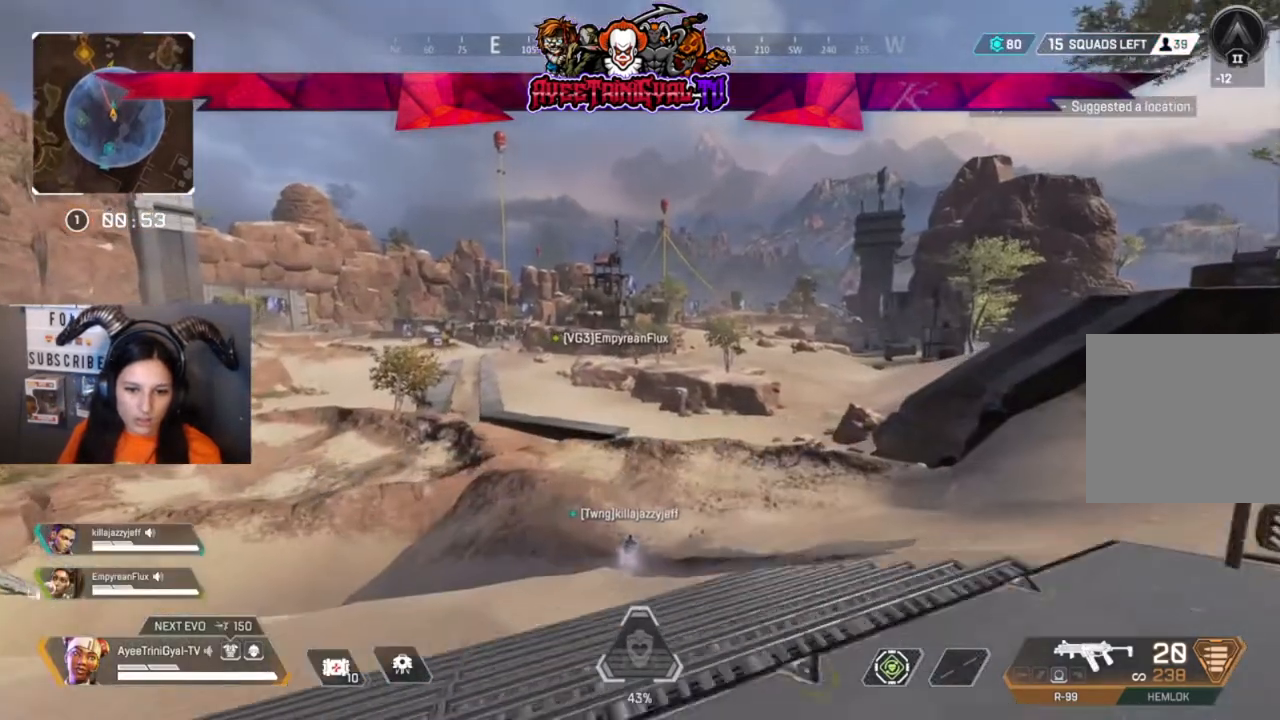
{"buttons": [], "left_stick": "up", "right_stick": "center", "events": [[33, "R3", "down"], [267, "R3", "up"]]}
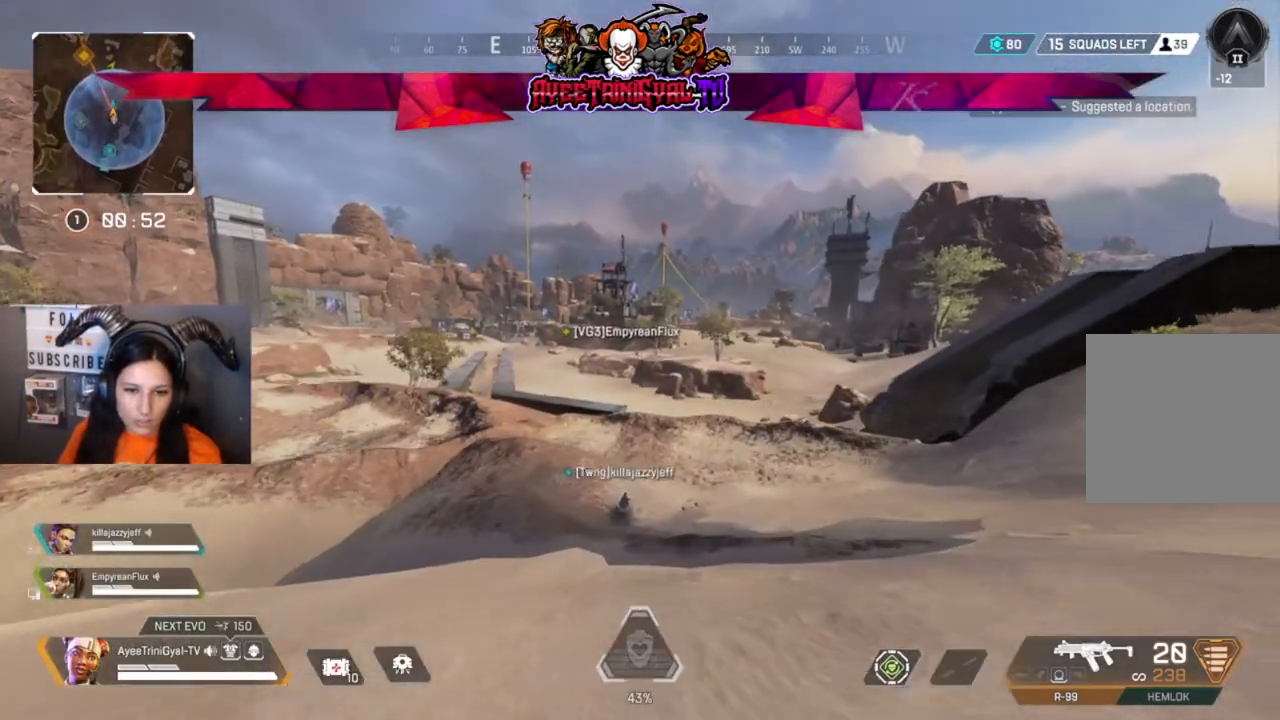
{"buttons": [], "left_stick": "up", "right_stick": "center", "events": []}
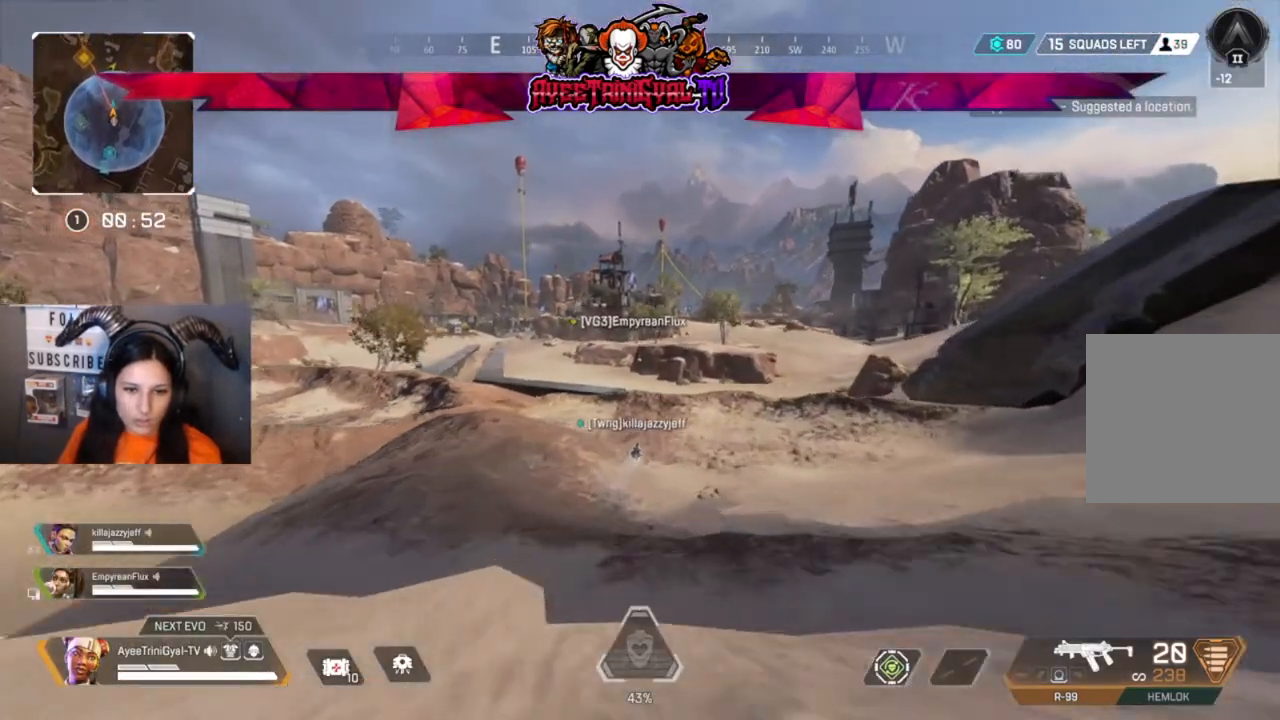
{"buttons": [], "left_stick": "up", "right_stick": "center", "events": []}
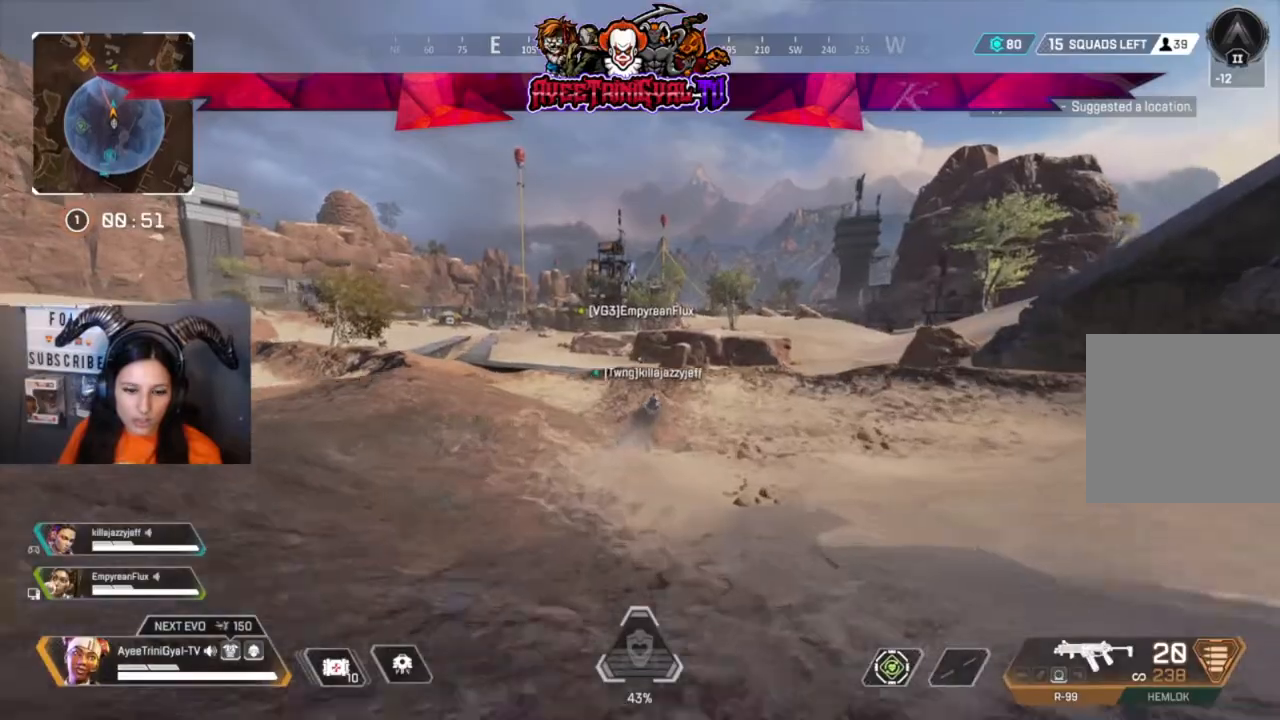
{"buttons": [], "left_stick": "up", "right_stick": "center", "events": []}
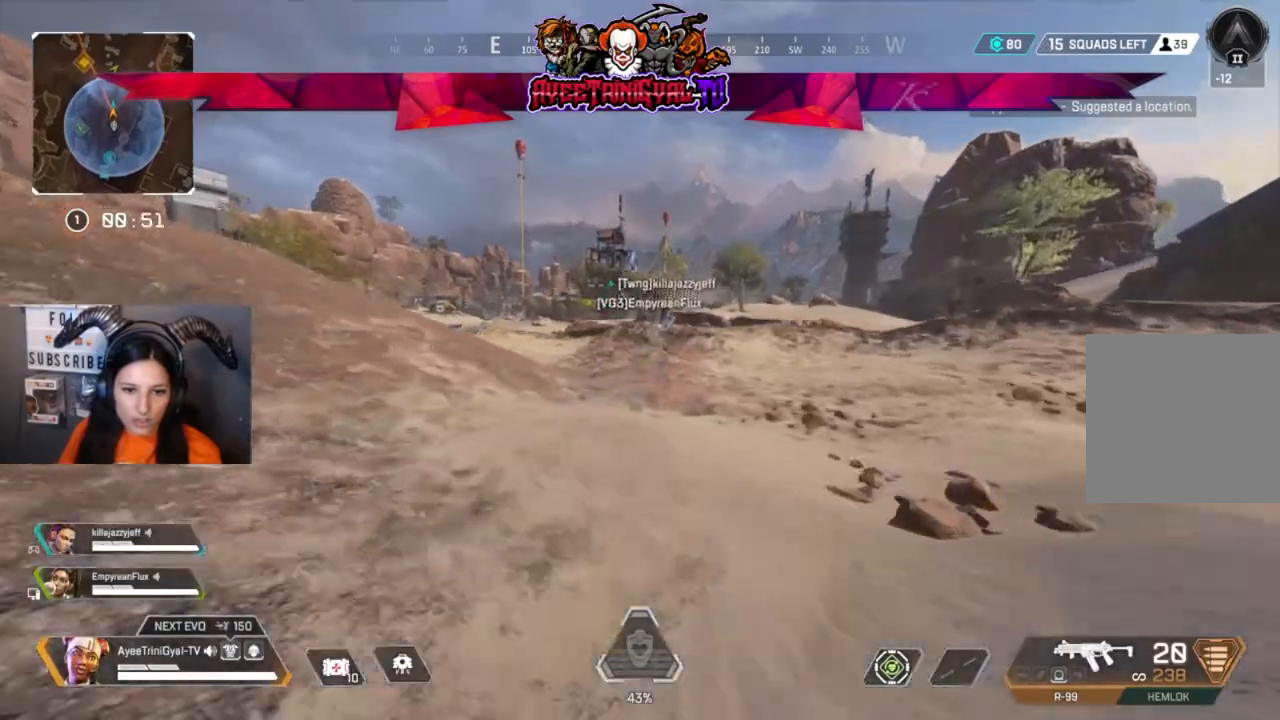
{"buttons": [], "left_stick": "up", "right_stick": "center", "events": []}
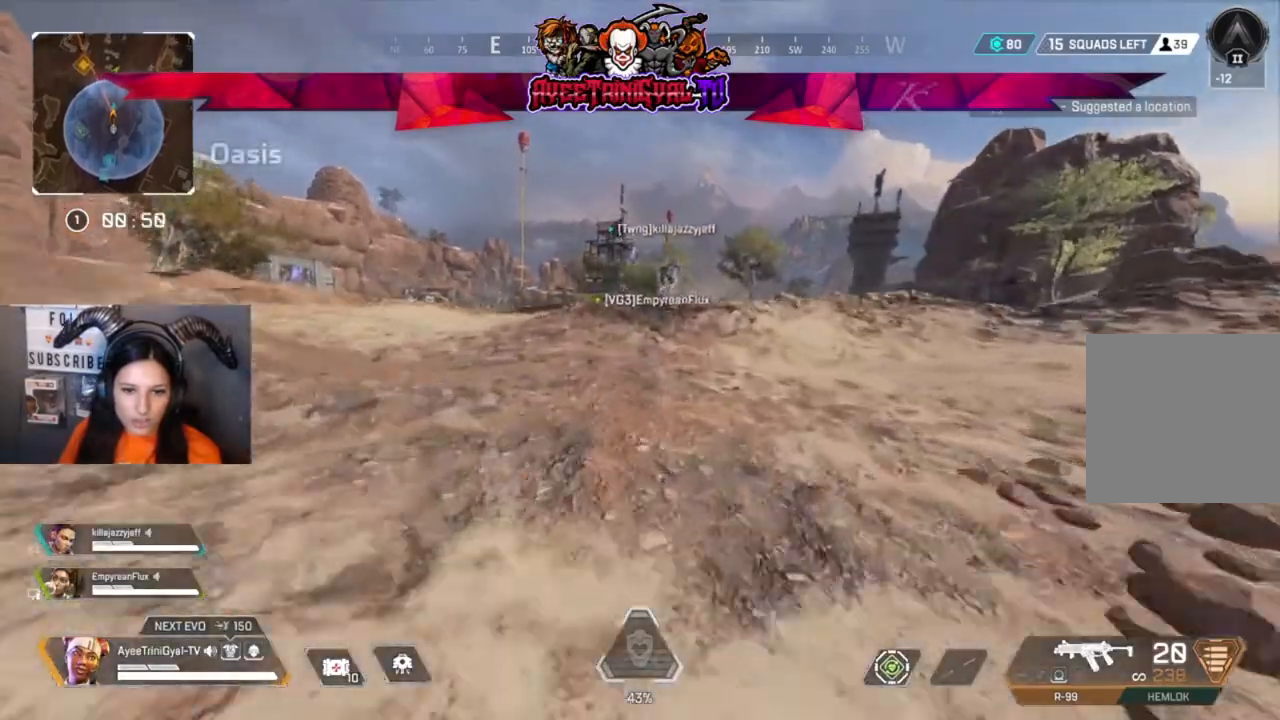
{"buttons": ["A"], "left_stick": "up", "right_stick": "center", "events": [[433, "A", "down"]]}
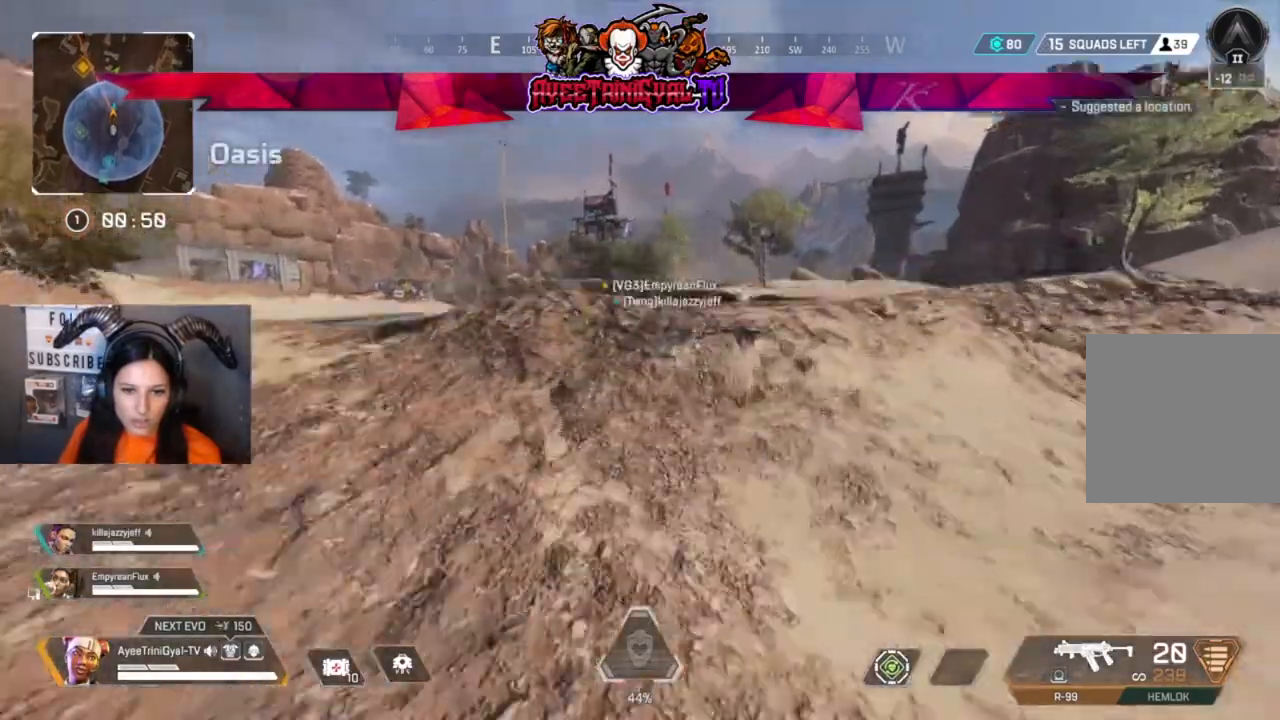
{"buttons": [], "left_stick": "up", "right_stick": "center", "events": [[200, "A", "up"]]}
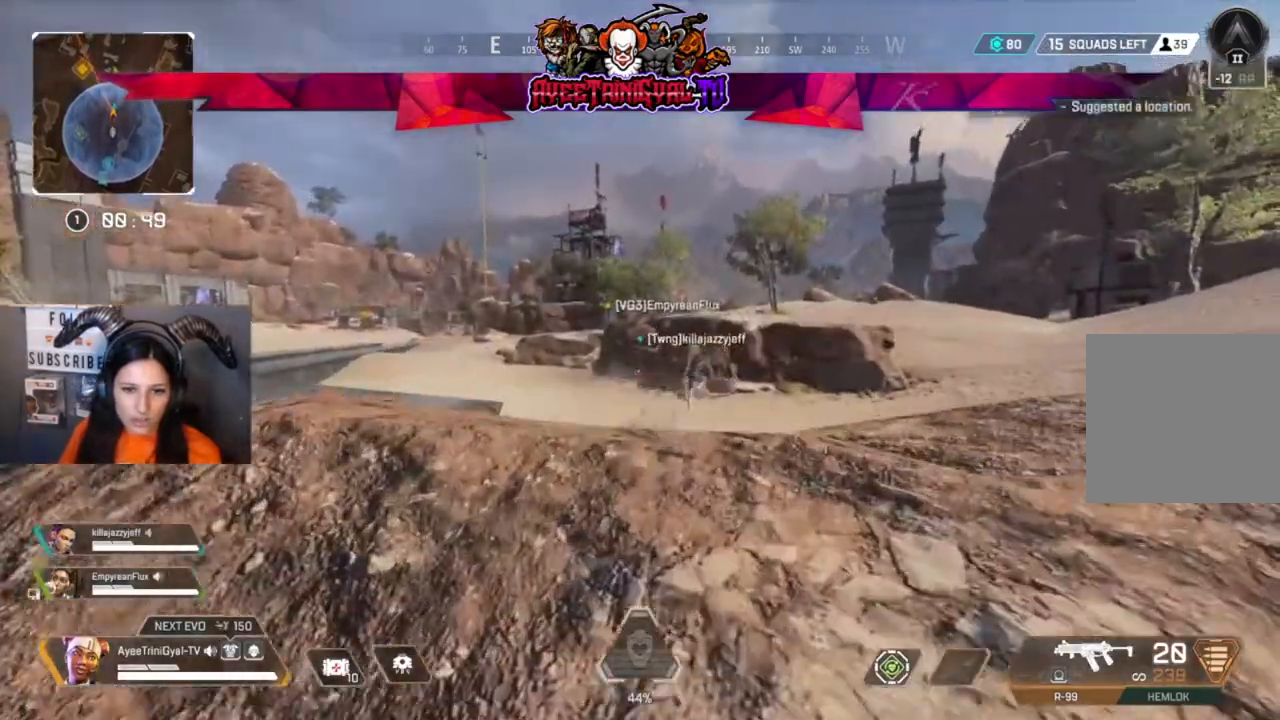
{"buttons": [], "left_stick": "up", "right_stick": "center", "events": []}
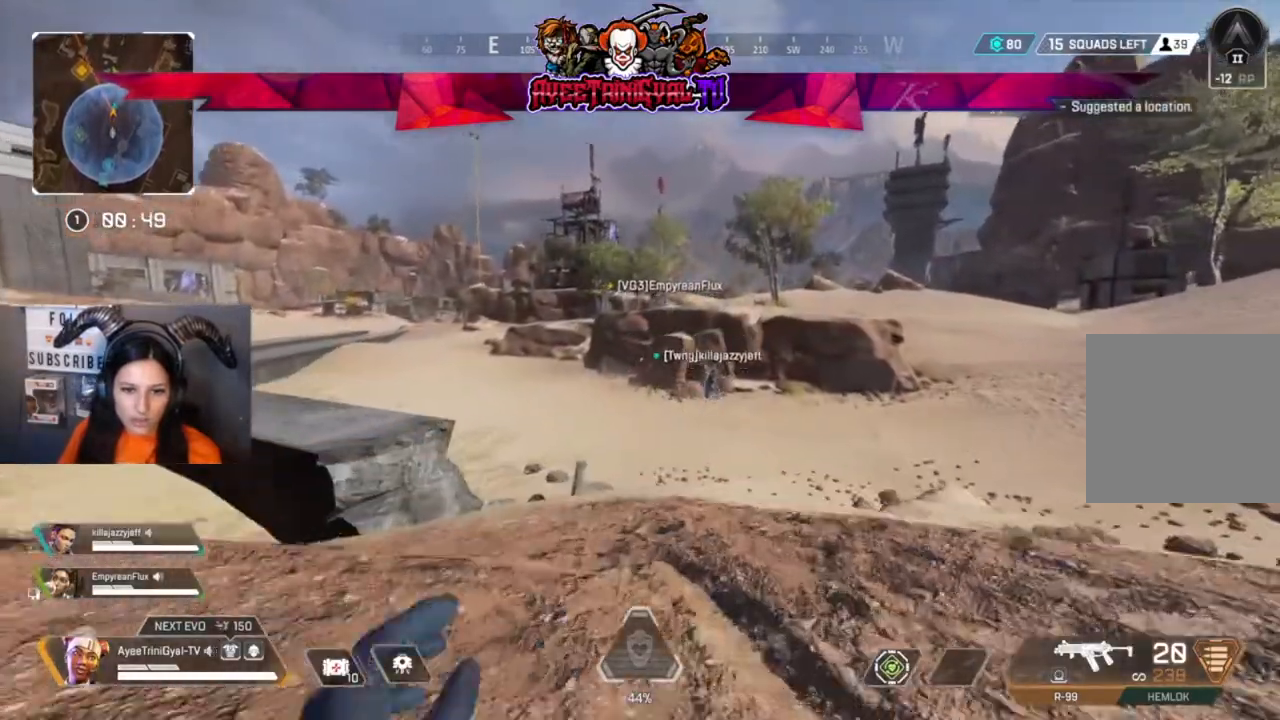
{"buttons": ["R3"], "left_stick": "up", "right_stick": "center", "events": [[367, "R3", "down"]]}
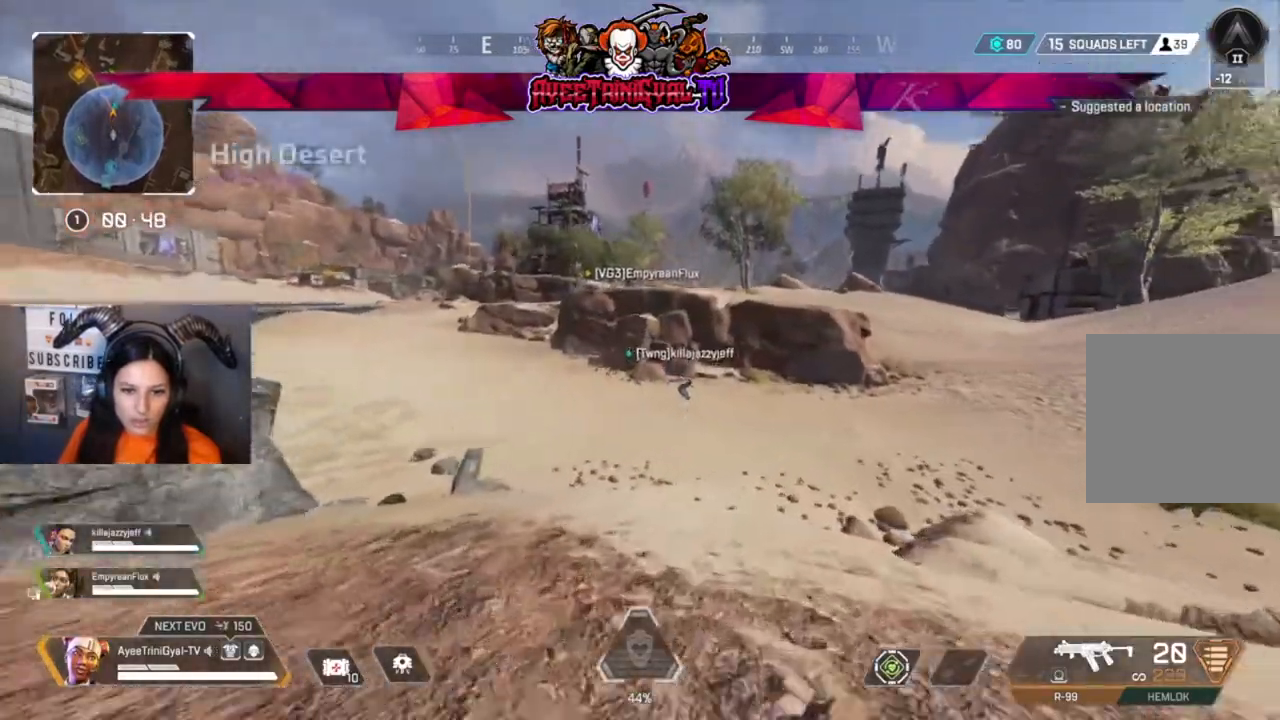
{"buttons": [], "left_stick": "up", "right_stick": "center", "events": [[133, "R3", "up"]]}
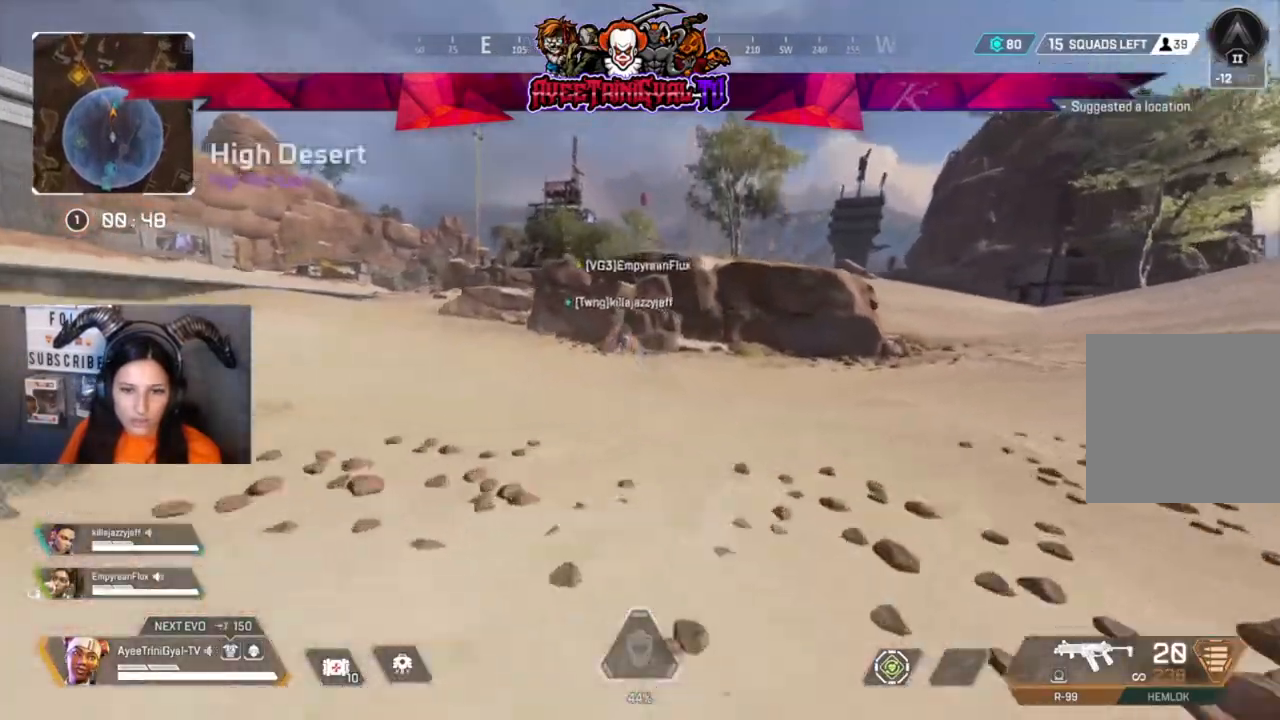
{"buttons": [], "left_stick": "up", "right_stick": "center", "events": []}
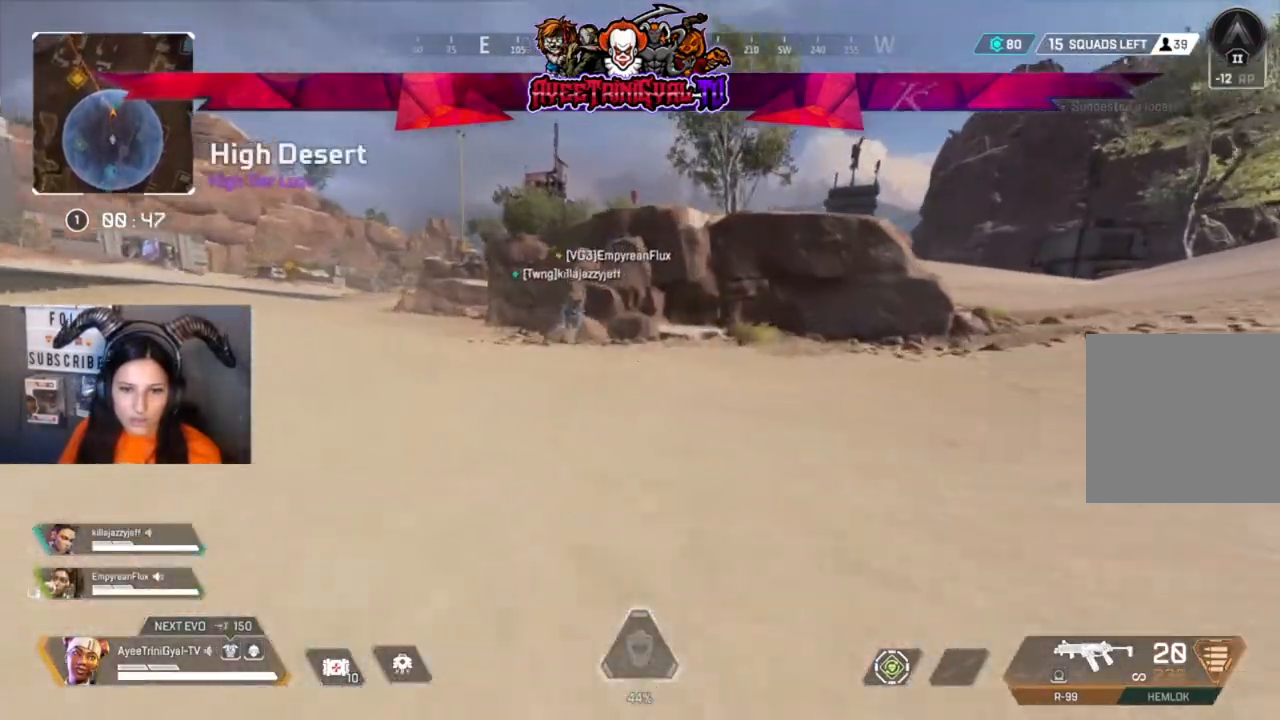
{"buttons": [], "left_stick": "up", "right_stick": "center", "events": []}
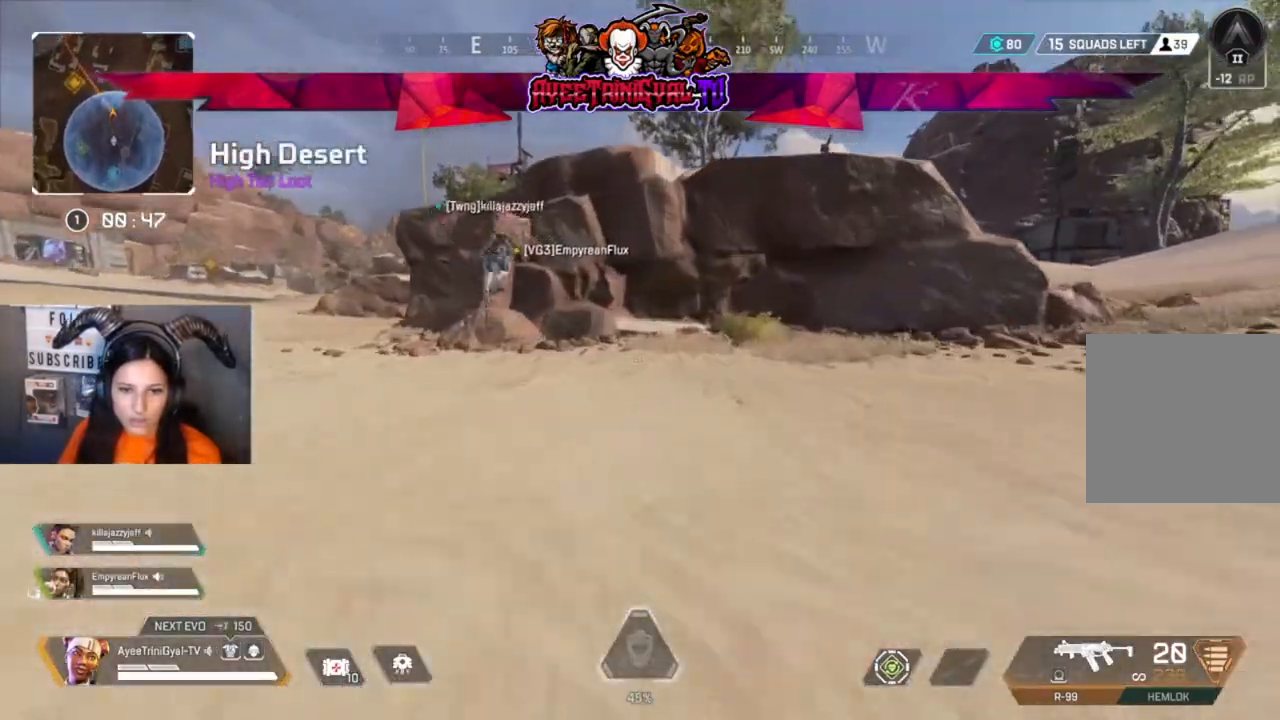
{"buttons": [], "left_stick": "up", "right_stick": "center", "events": [[33, "L3", "down"], [33, "left_stick", "up-right"], [67, "right_stick", "right"], [233, "right_stick", "center"], [267, "L3", "up"], [333, "left_stick", "up"]]}
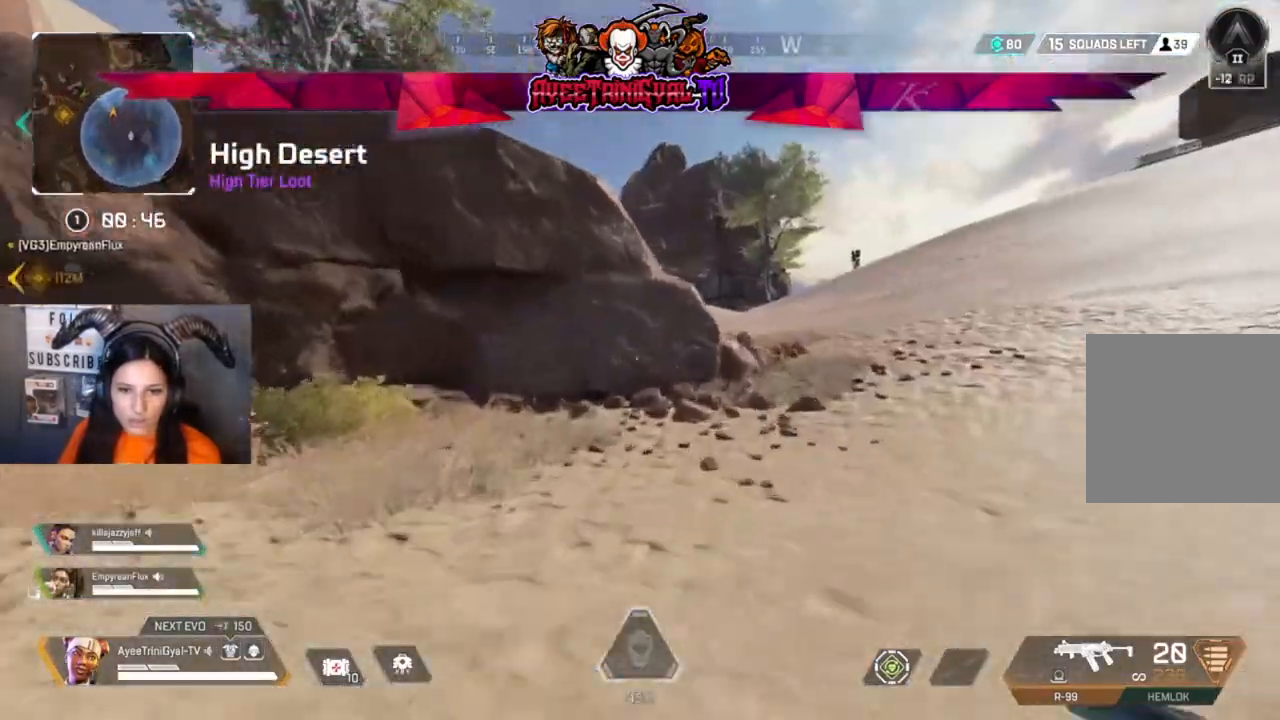
{"buttons": [], "left_stick": "up", "right_stick": "center", "events": []}
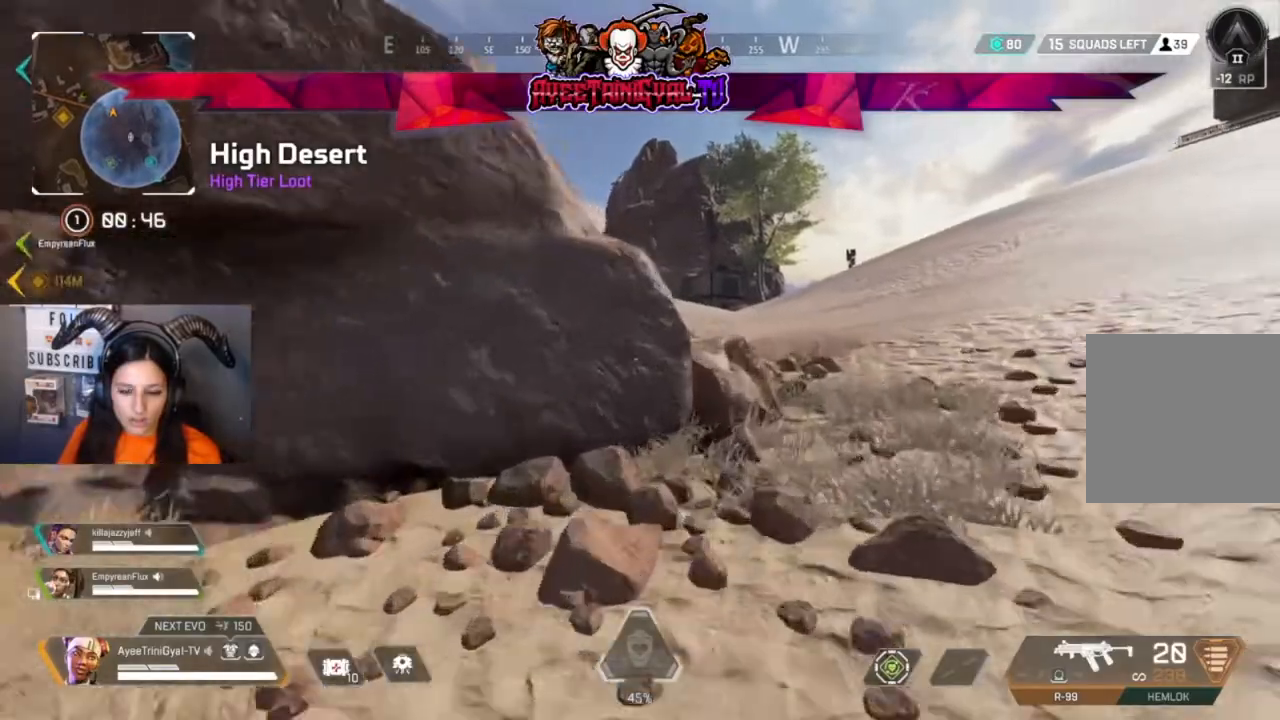
{"buttons": [], "left_stick": "up", "right_stick": "center", "events": []}
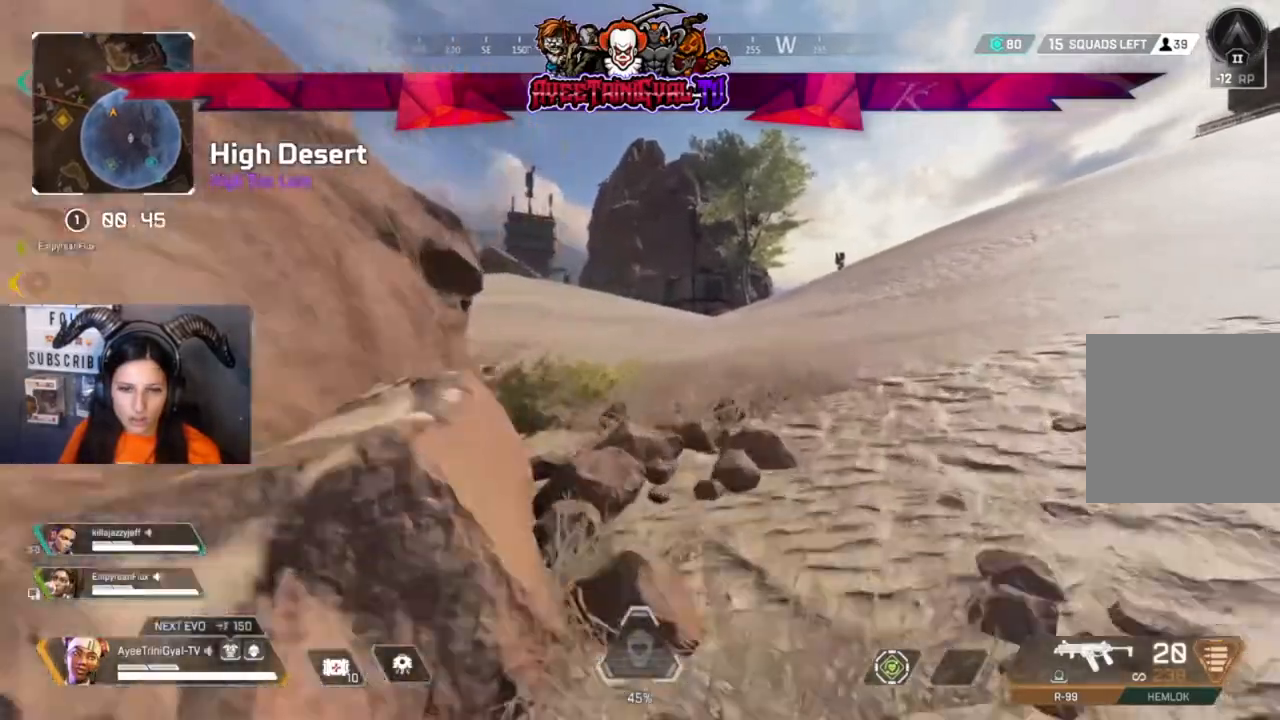
{"buttons": [], "left_stick": "up", "right_stick": "center", "events": [[133, "right_stick", "left"], [300, "right_stick", "center"]]}
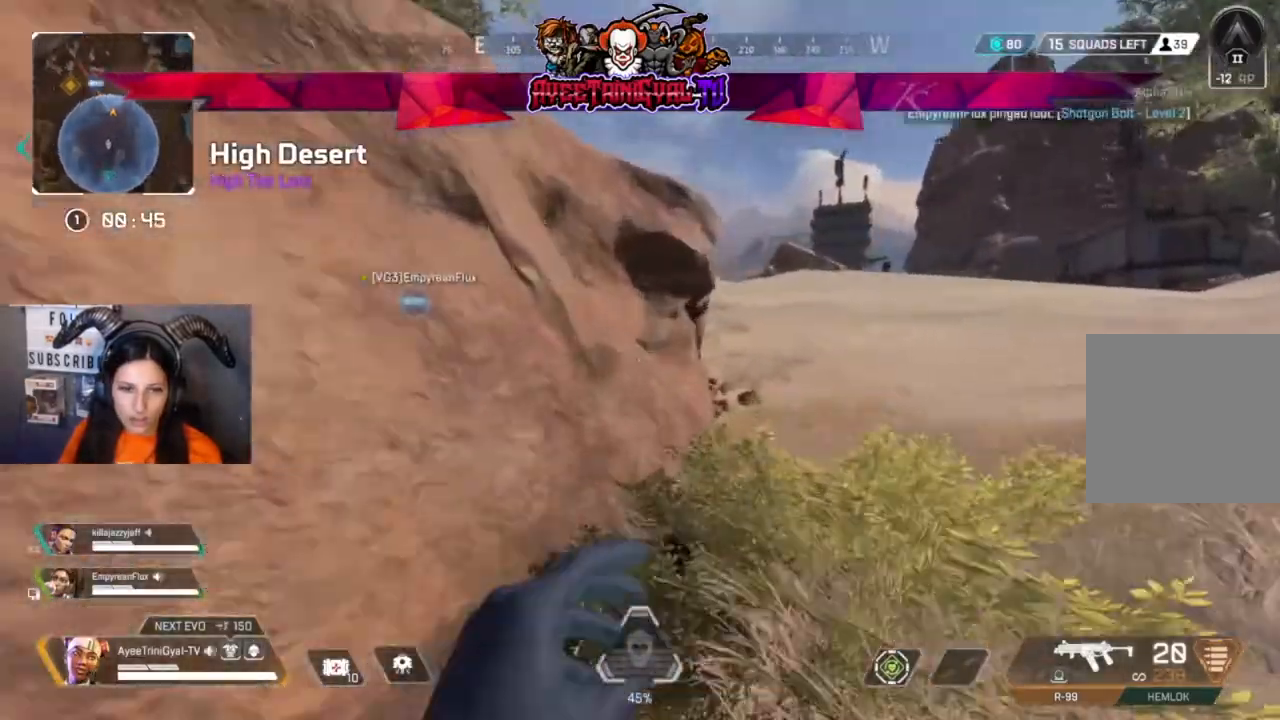
{"buttons": [], "left_stick": "up", "right_stick": "center", "events": []}
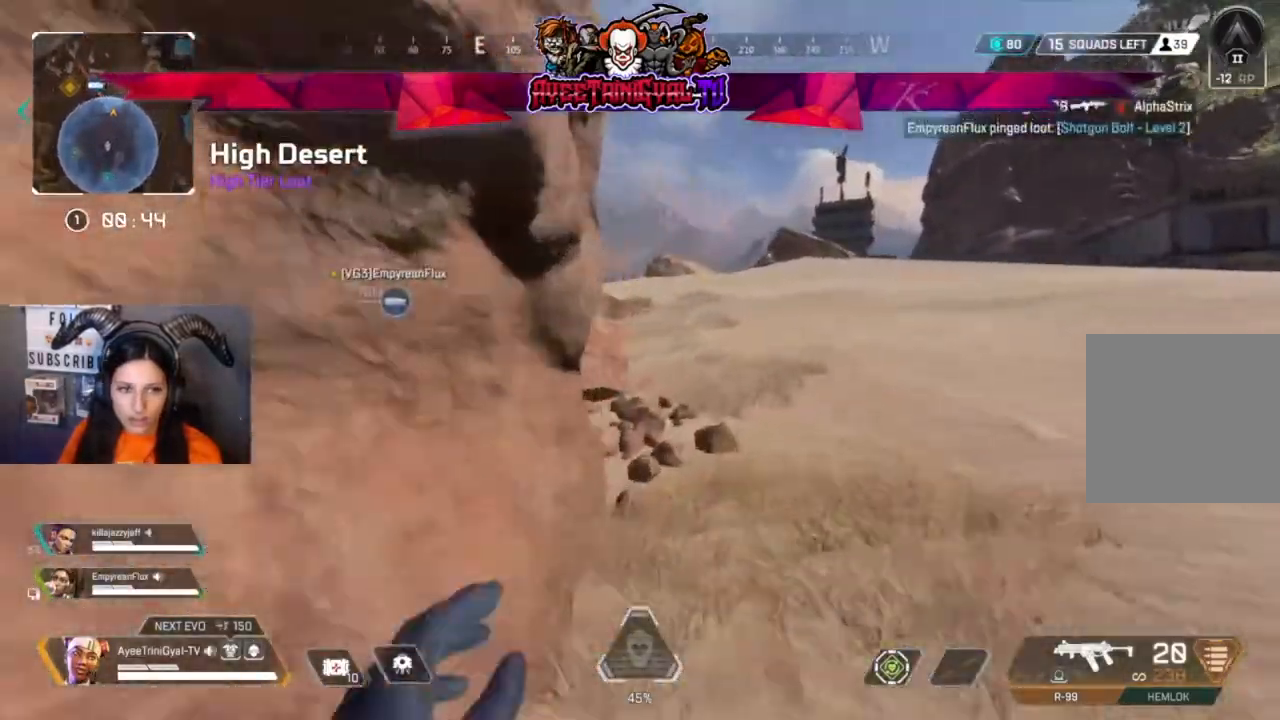
{"buttons": [], "left_stick": "up", "right_stick": "left", "events": [[433, "right_stick", "left"]]}
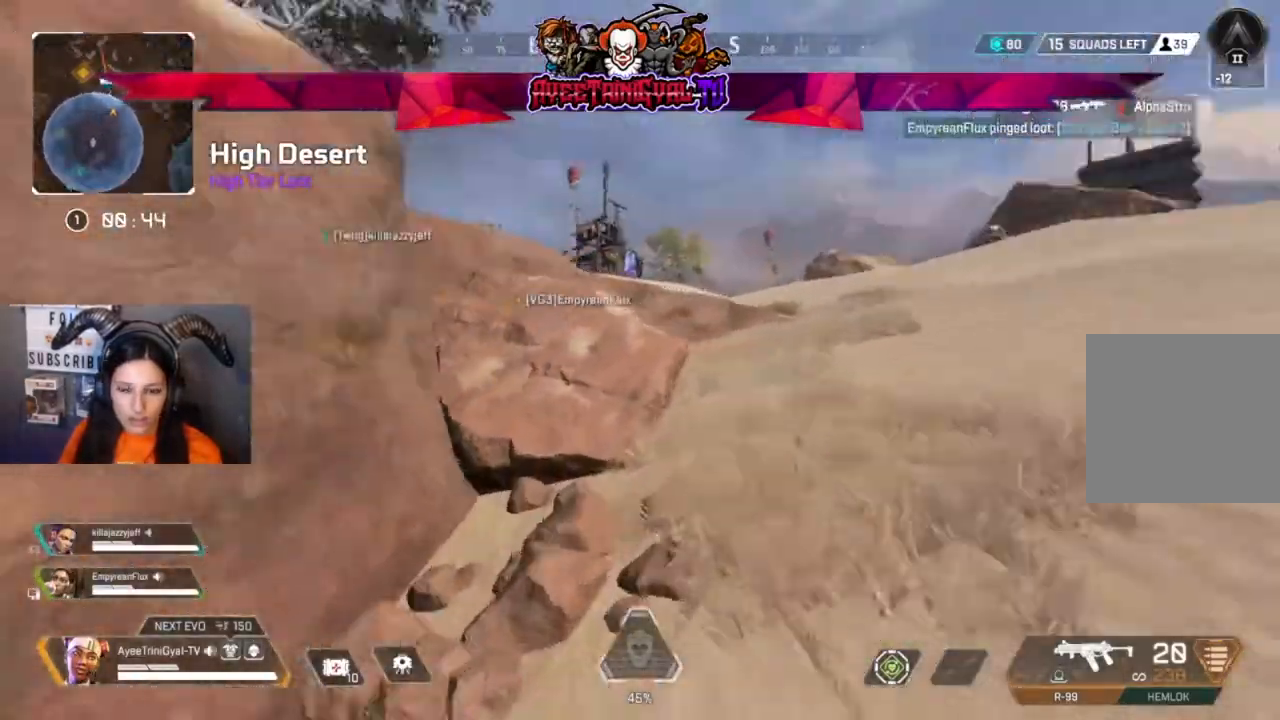
{"buttons": [], "left_stick": "up", "right_stick": "center", "events": [[67, "right_stick", "center"]]}
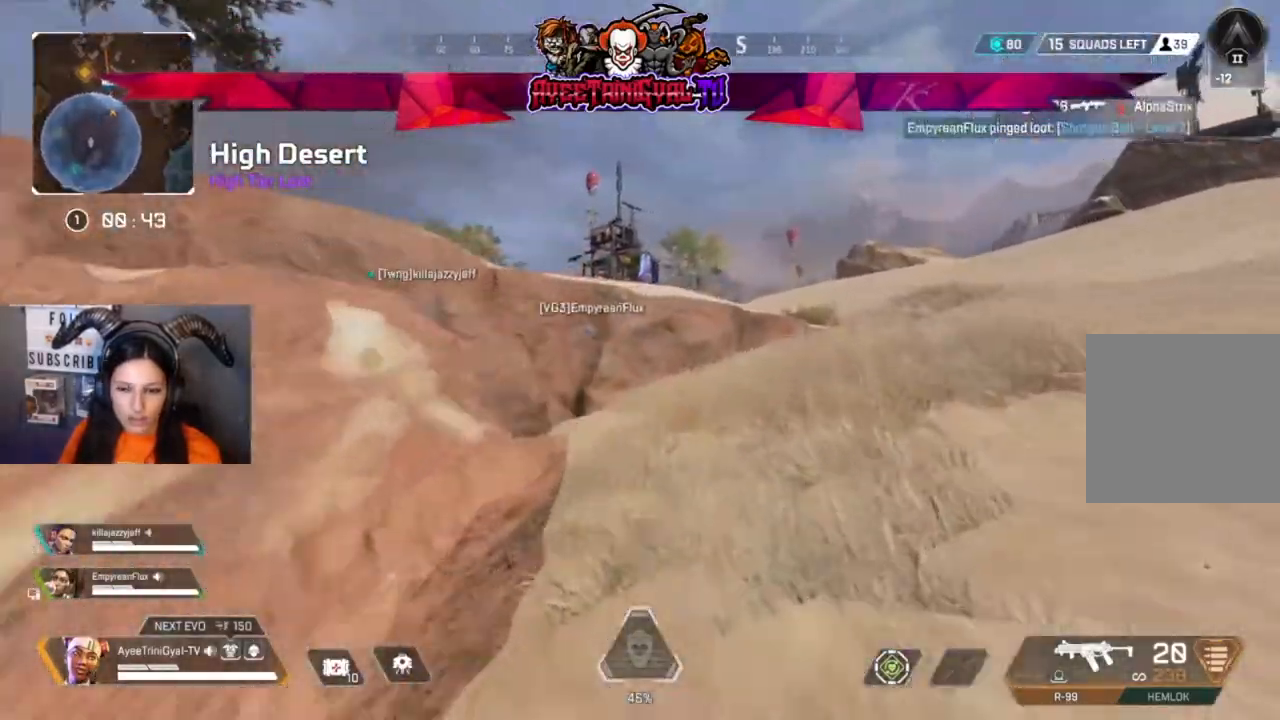
{"buttons": [], "left_stick": "up", "right_stick": "center", "events": []}
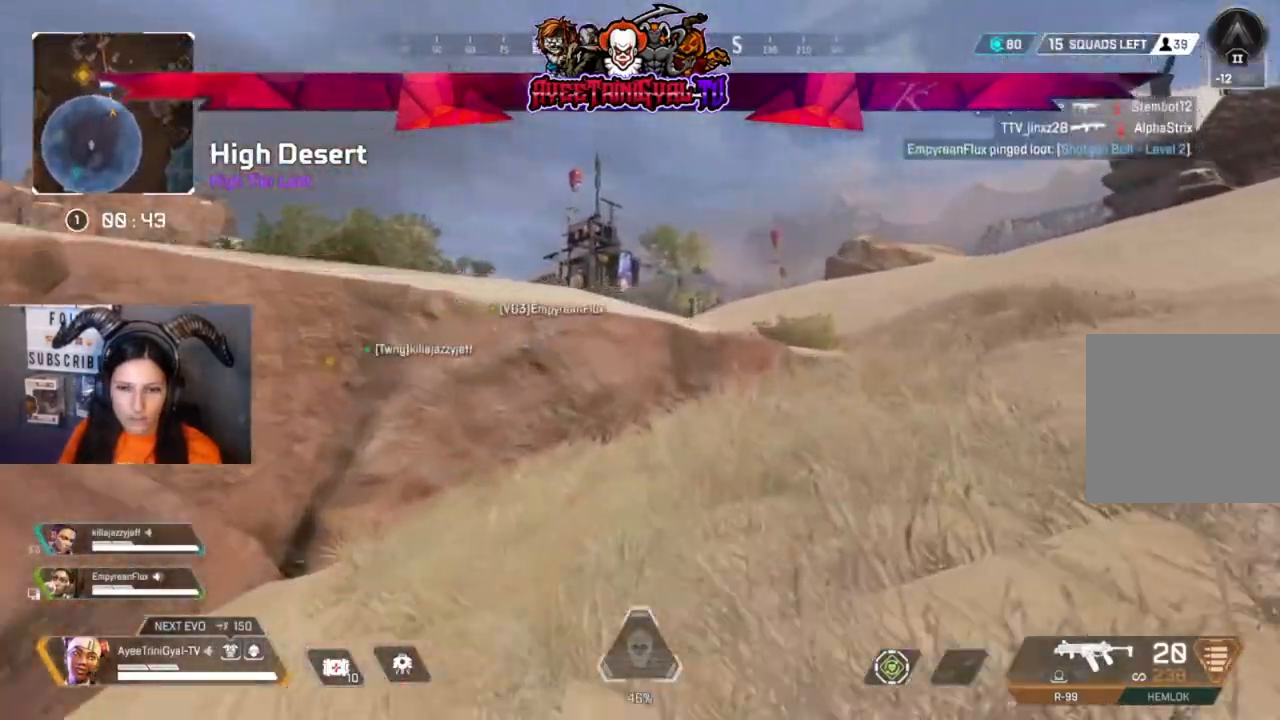
{"buttons": [], "left_stick": "up", "right_stick": "center", "events": []}
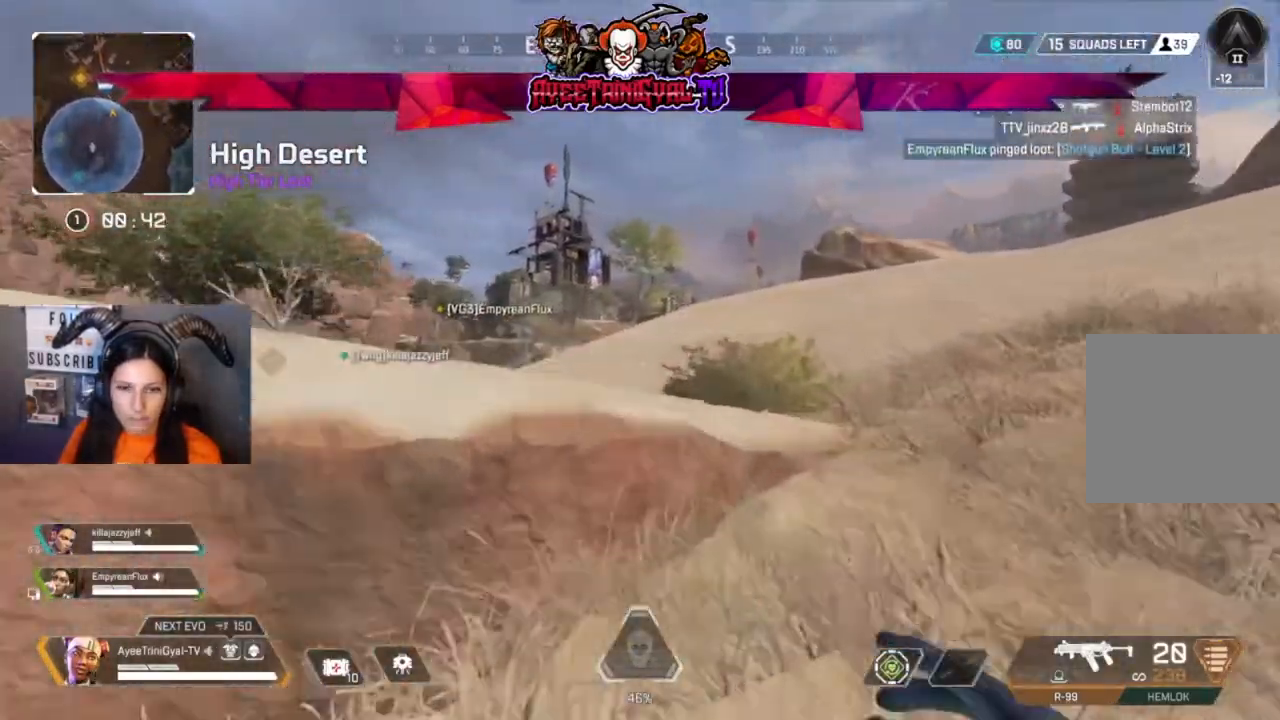
{"buttons": [], "left_stick": "up-right", "right_stick": "left", "events": [[33, "left_stick", "up-right"], [467, "right_stick", "left"]]}
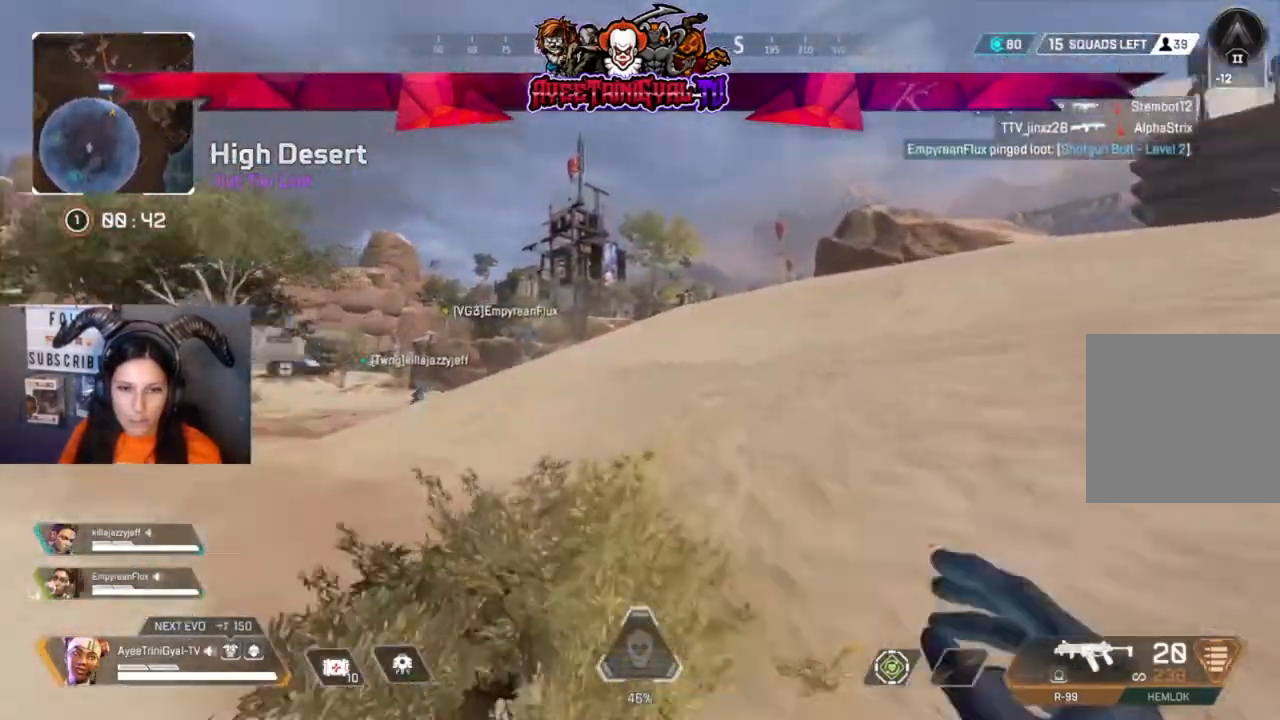
{"buttons": [], "left_stick": "up-right", "right_stick": "center", "events": [[133, "right_stick", "center"]]}